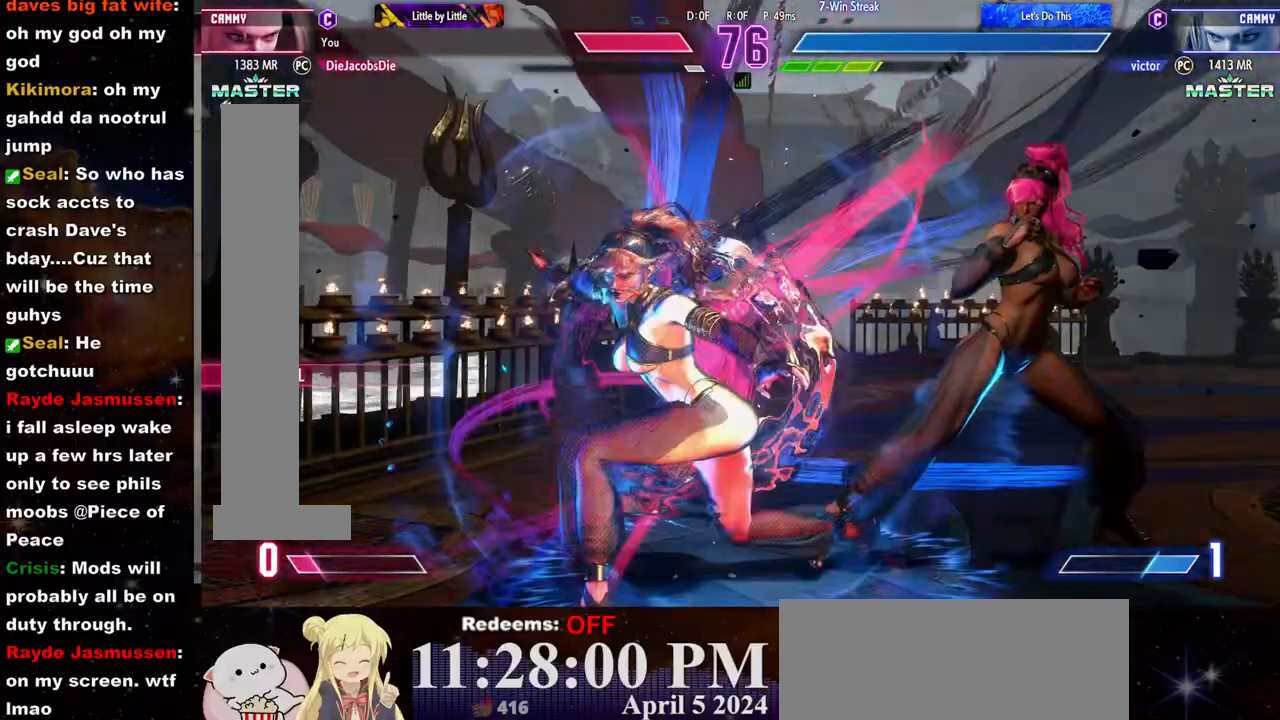
Gameplay with a controller (arcade stick); each line is a JSON object with the inputs held at the frame after it. "events" lists button and stick changes between this image and that frame as [ms after this image, input, new state], when the widget could be followed in between. Not read: L3 R3.
{"buttons": [], "left_stick": "center", "events": []}
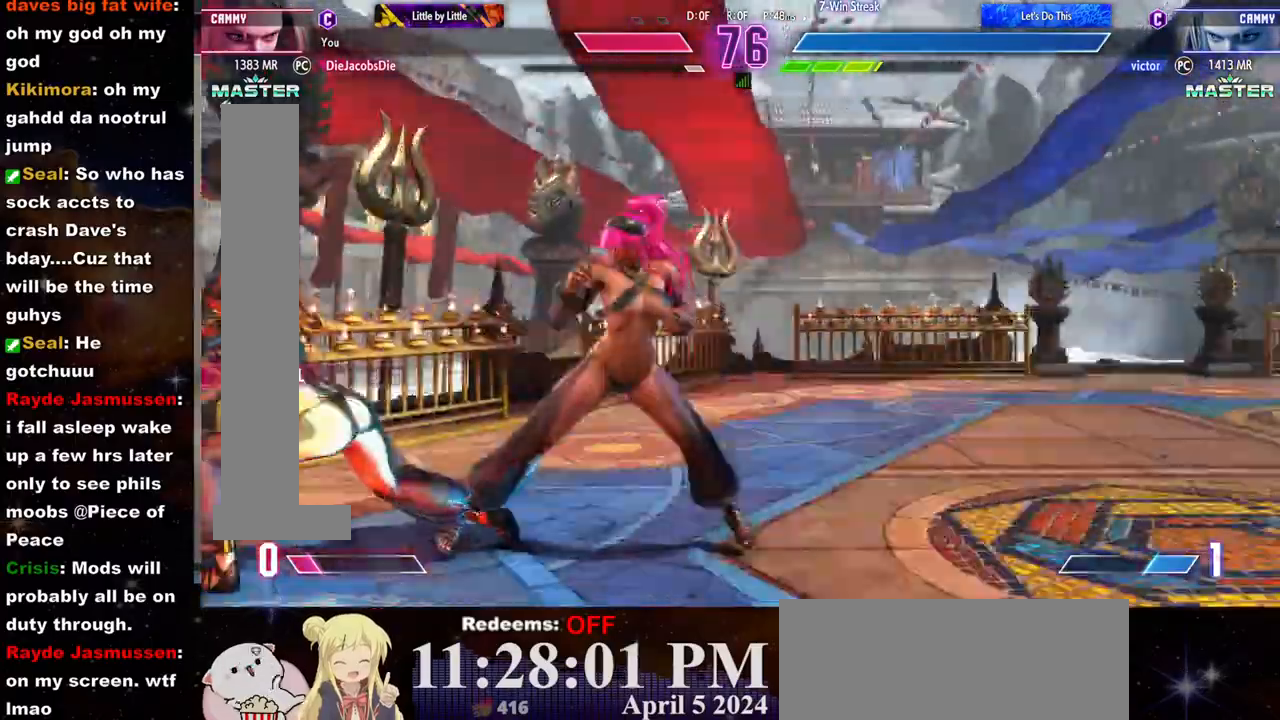
{"buttons": [], "left_stick": "center", "events": []}
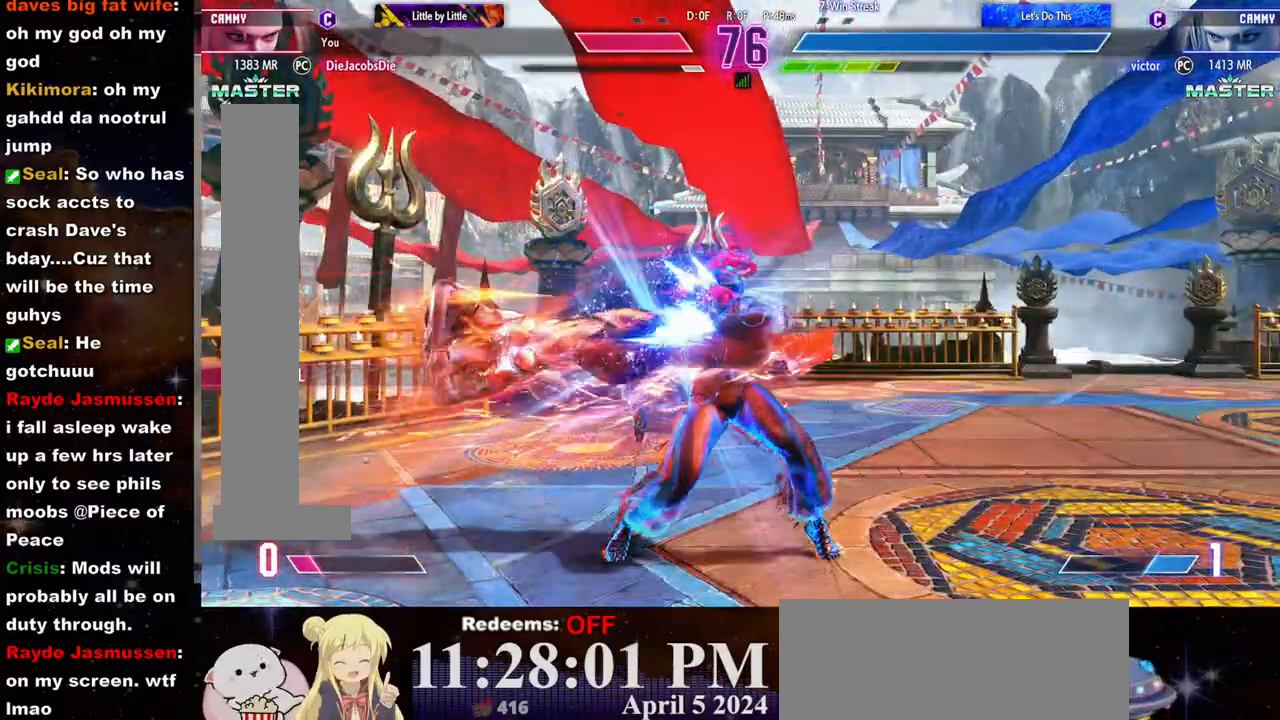
{"buttons": [], "left_stick": "center", "events": []}
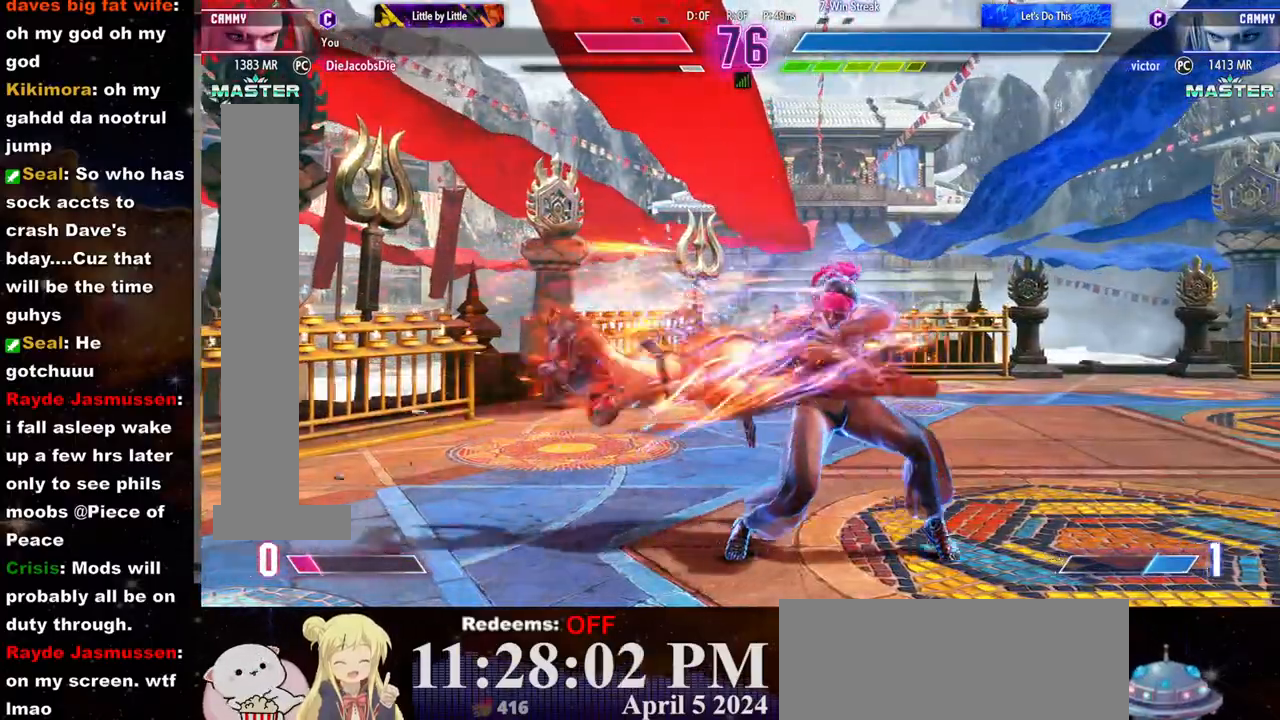
{"buttons": [], "left_stick": "left", "events": [[100, "left_stick", "left"]]}
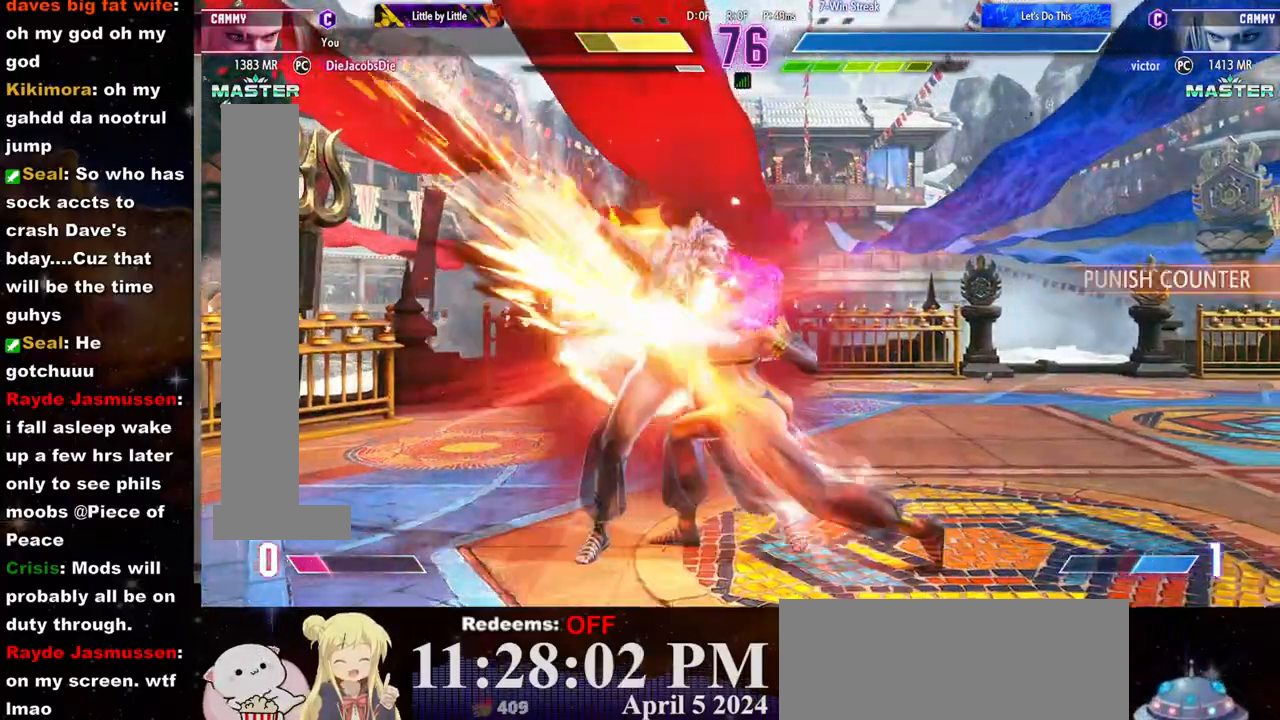
{"buttons": [], "left_stick": "center", "events": [[300, "left_stick", "center"]]}
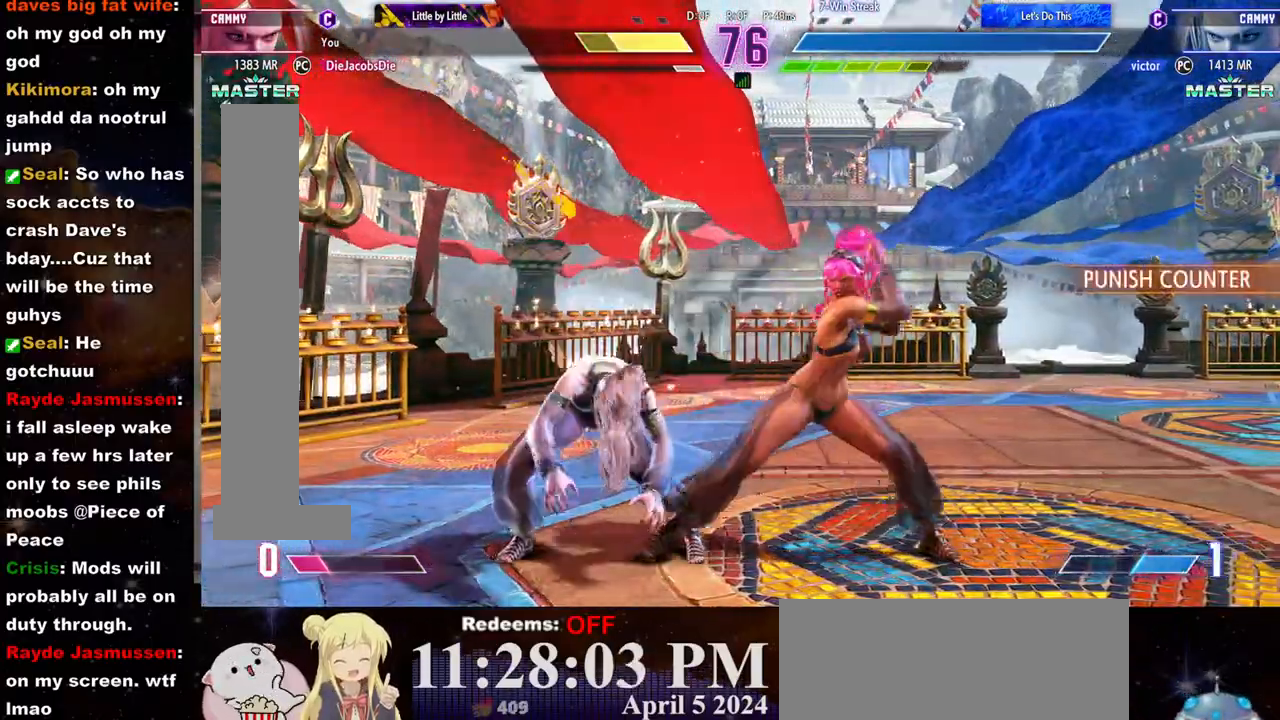
{"buttons": [], "left_stick": "center", "events": []}
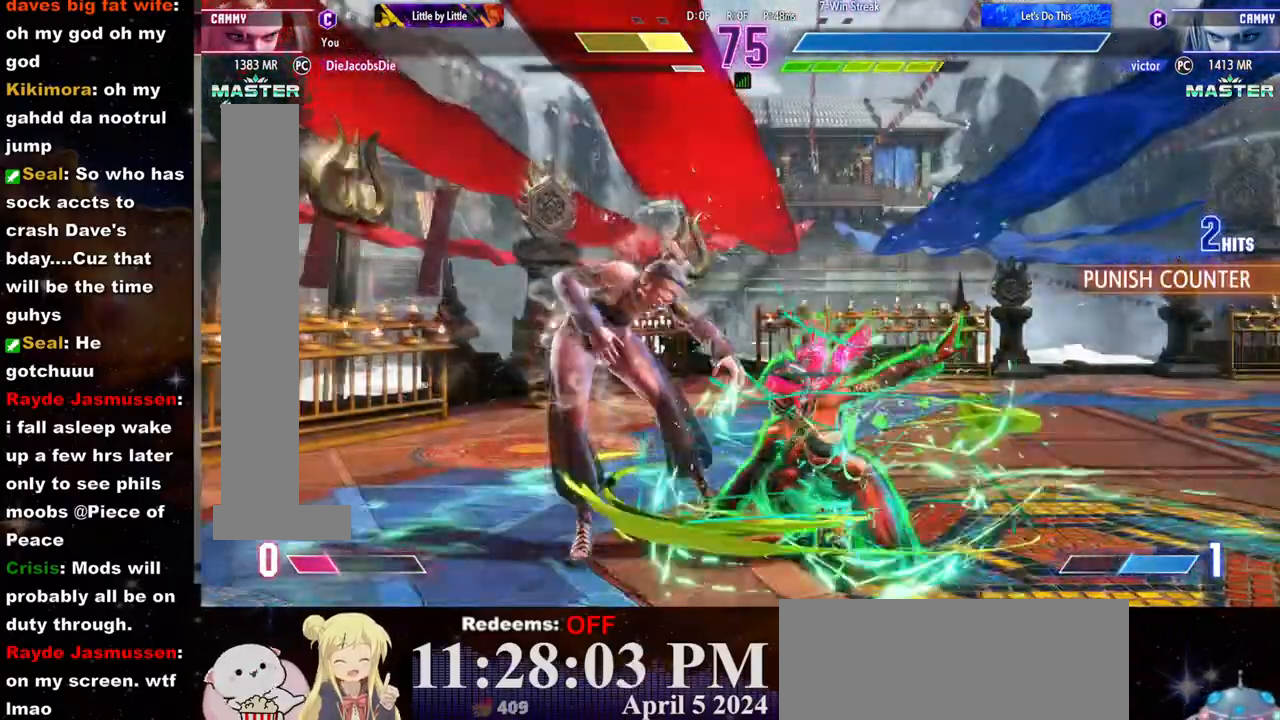
{"buttons": [], "left_stick": "center", "events": []}
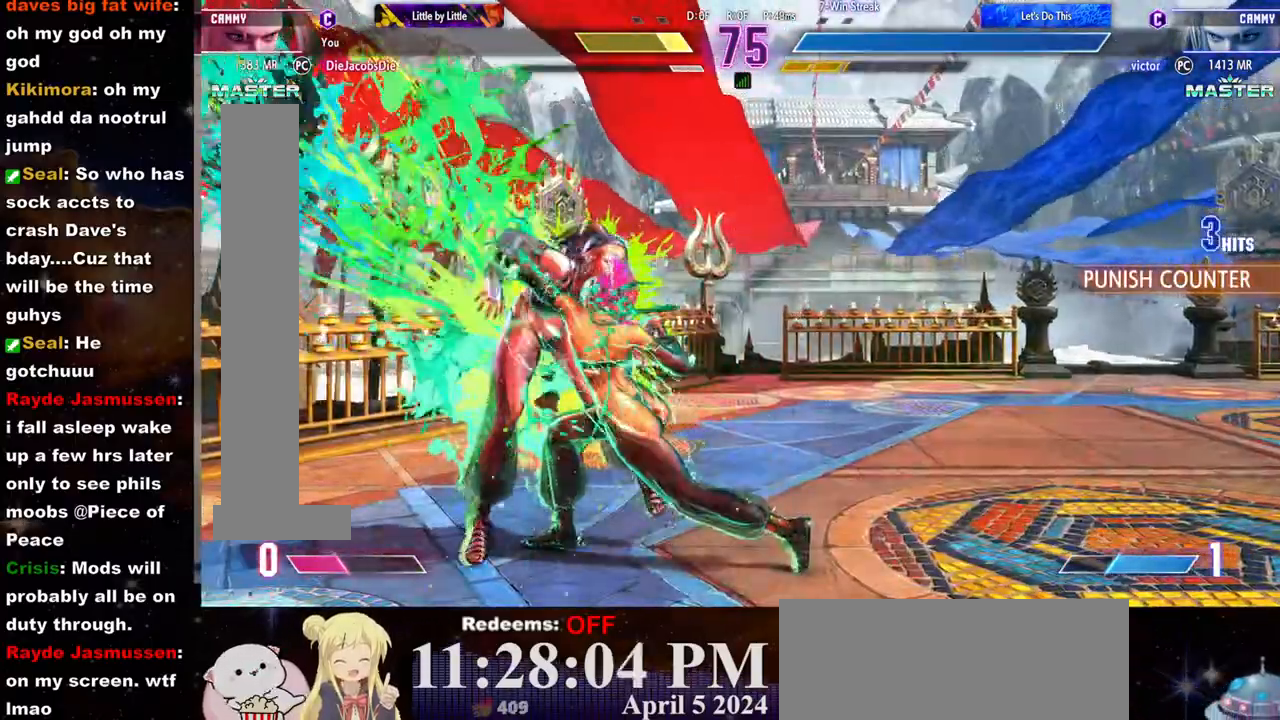
{"buttons": [], "left_stick": "center", "events": []}
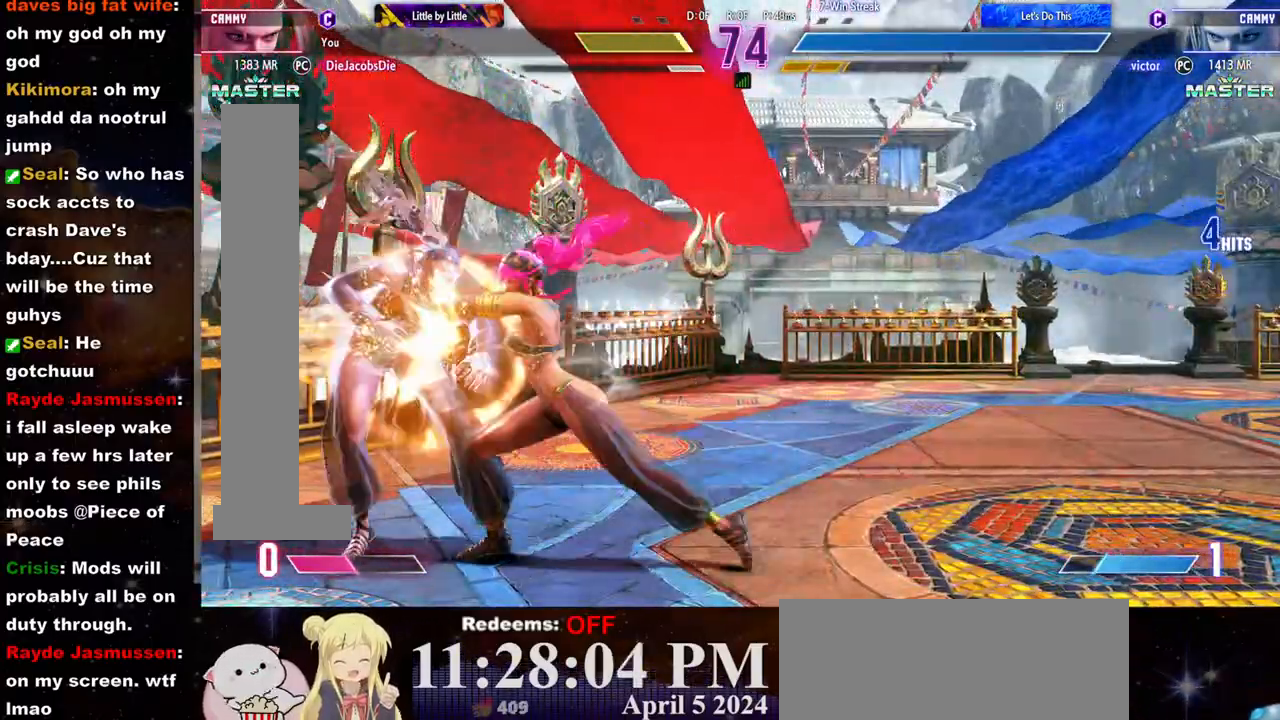
{"buttons": [], "left_stick": "center", "events": []}
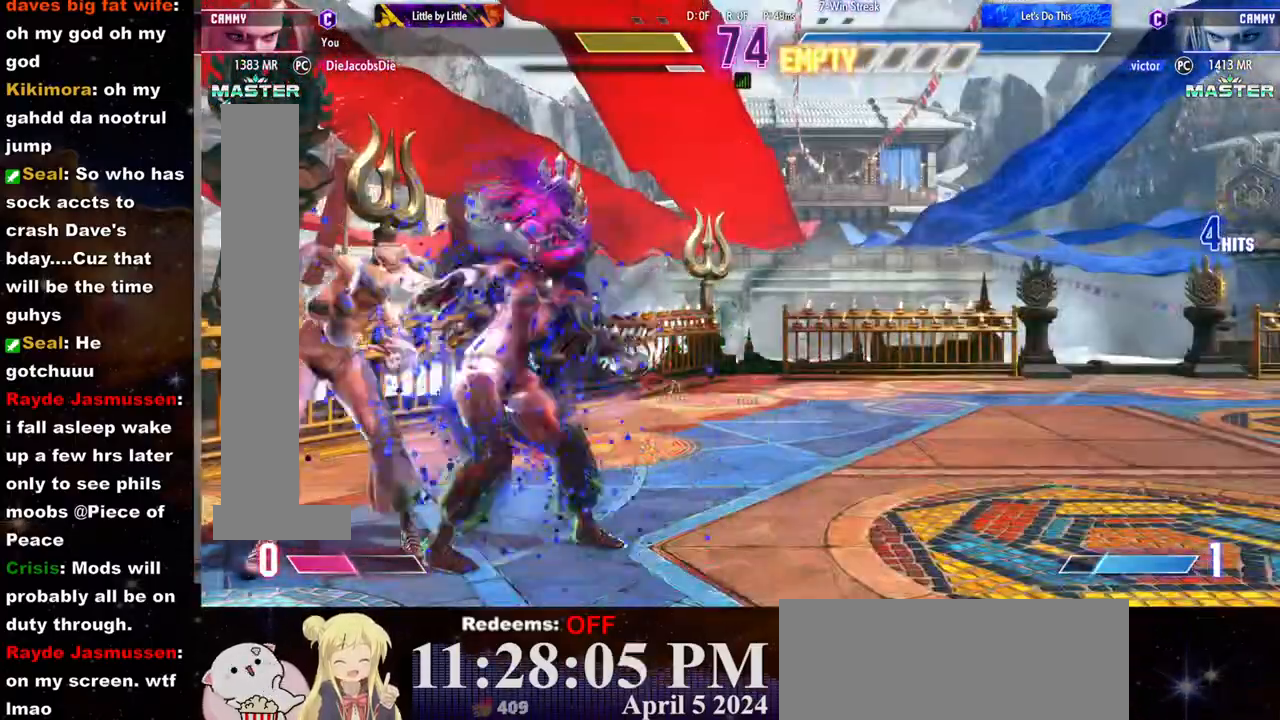
{"buttons": [], "left_stick": "center", "events": []}
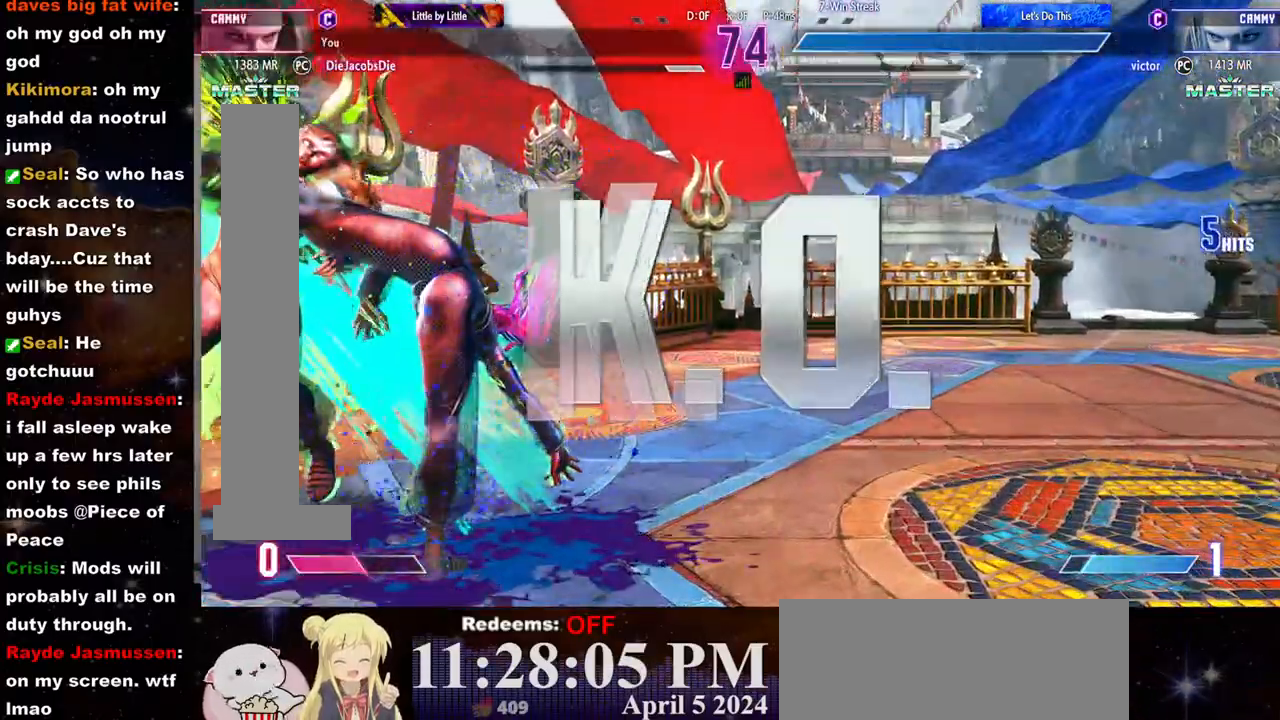
{"buttons": [], "left_stick": "center", "events": []}
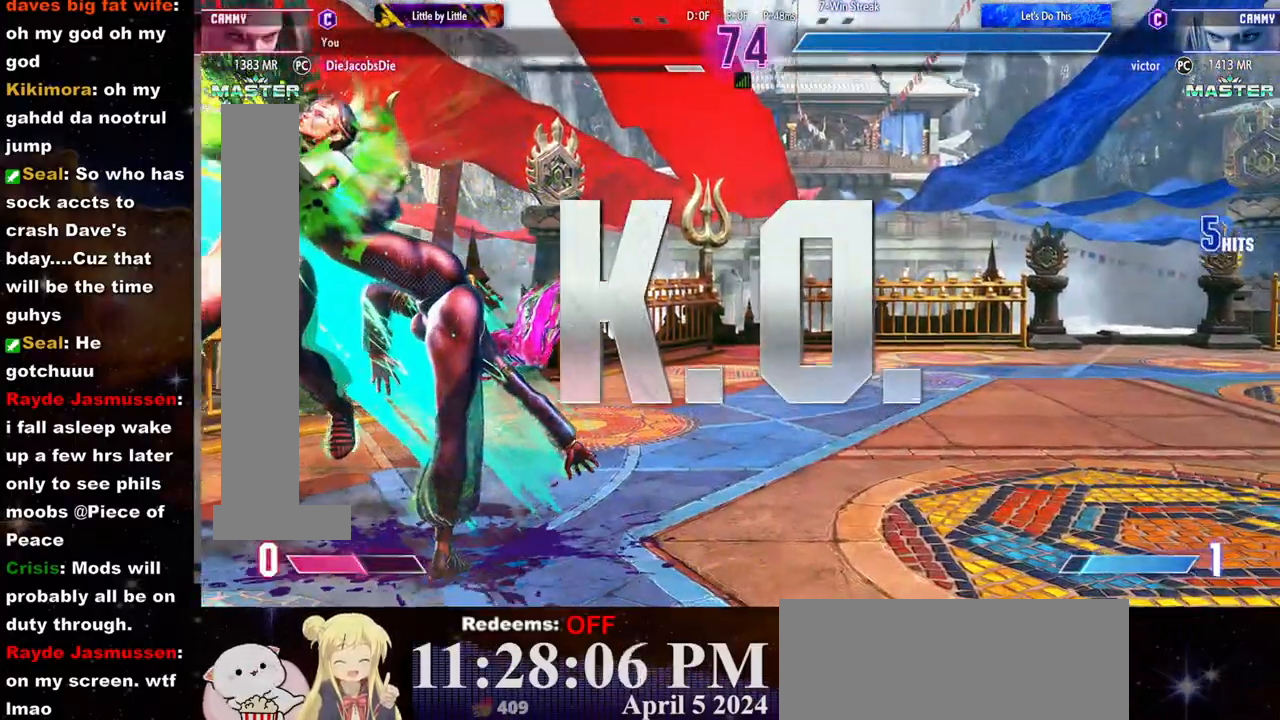
{"buttons": [], "left_stick": "center", "events": []}
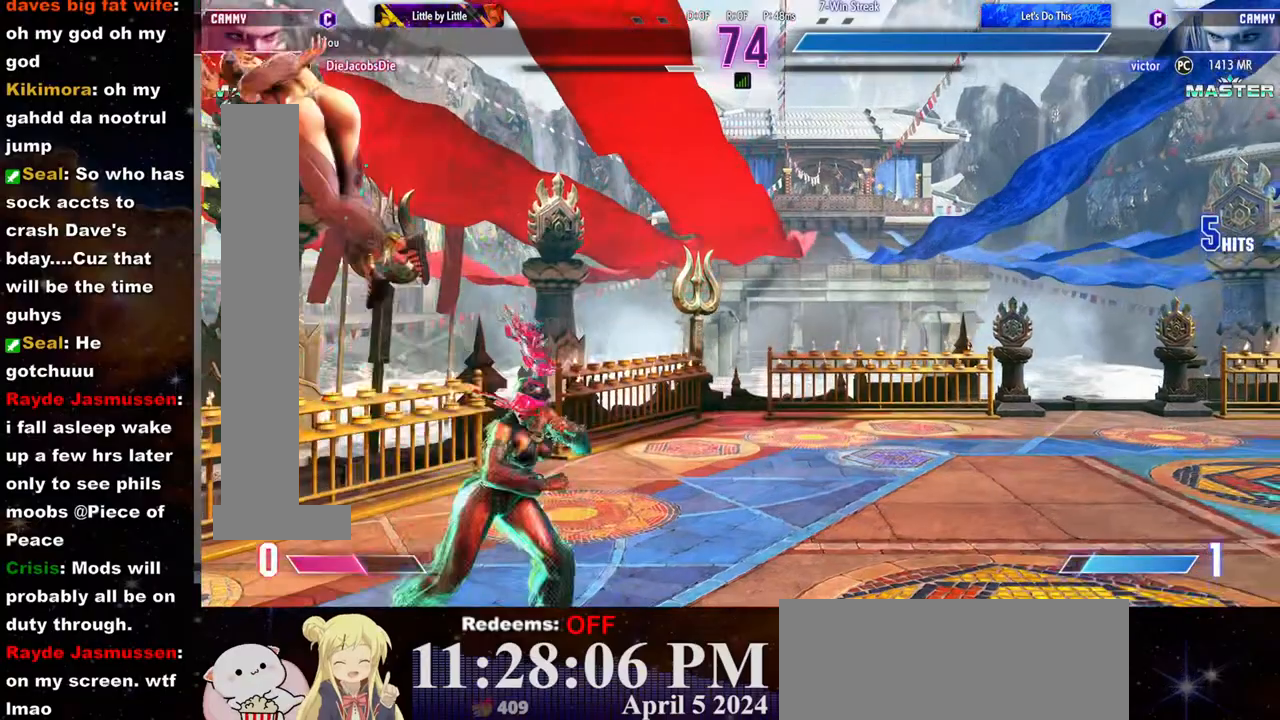
{"buttons": [], "left_stick": "center", "events": []}
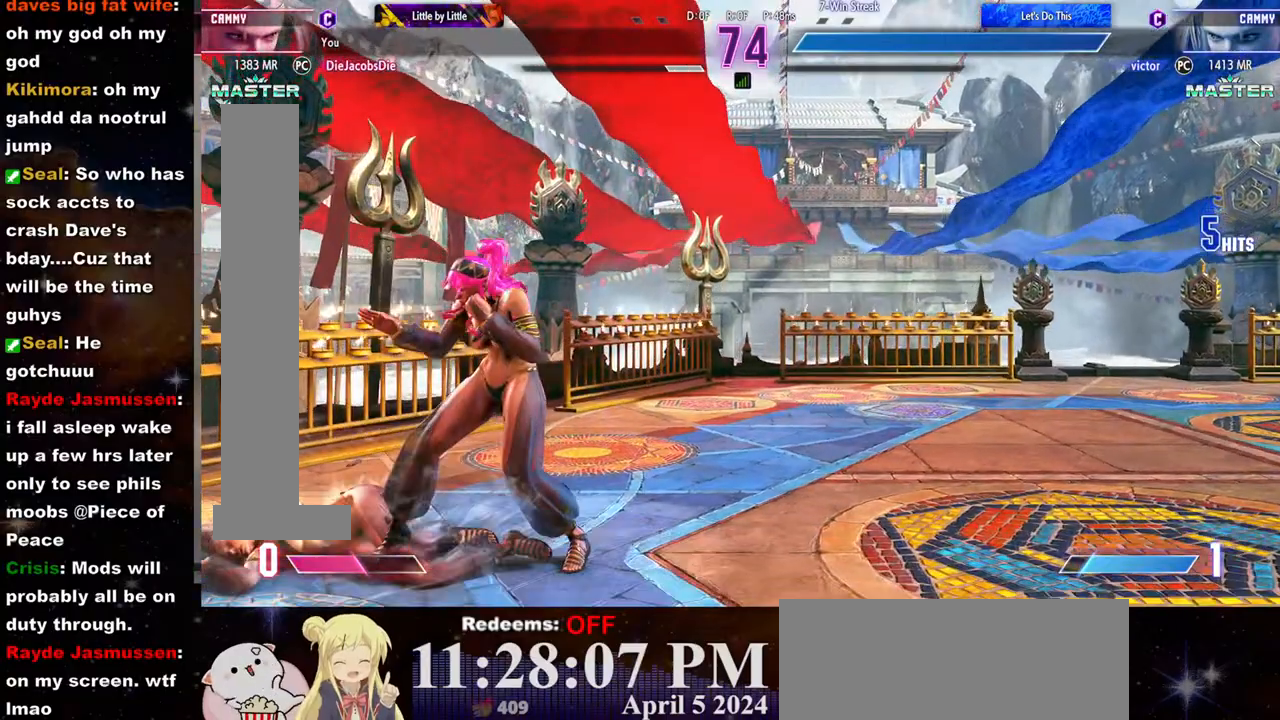
{"buttons": [], "left_stick": "center", "events": []}
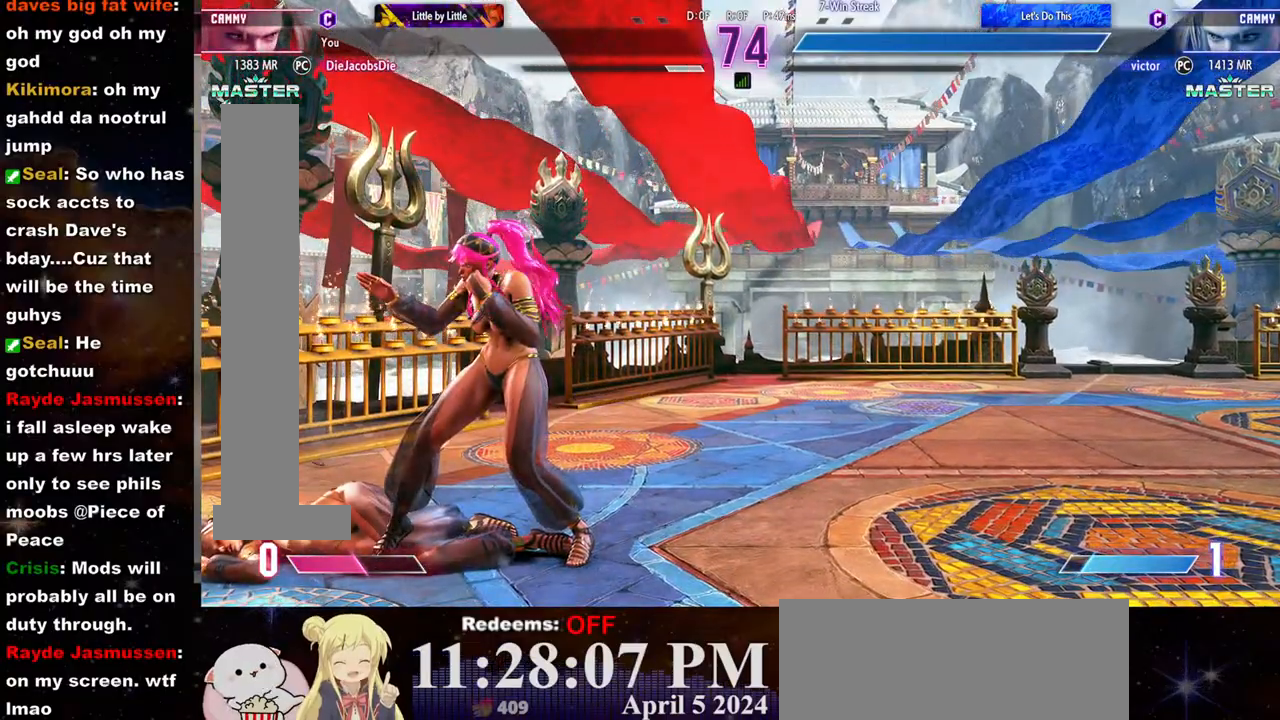
{"buttons": [], "left_stick": "center", "events": []}
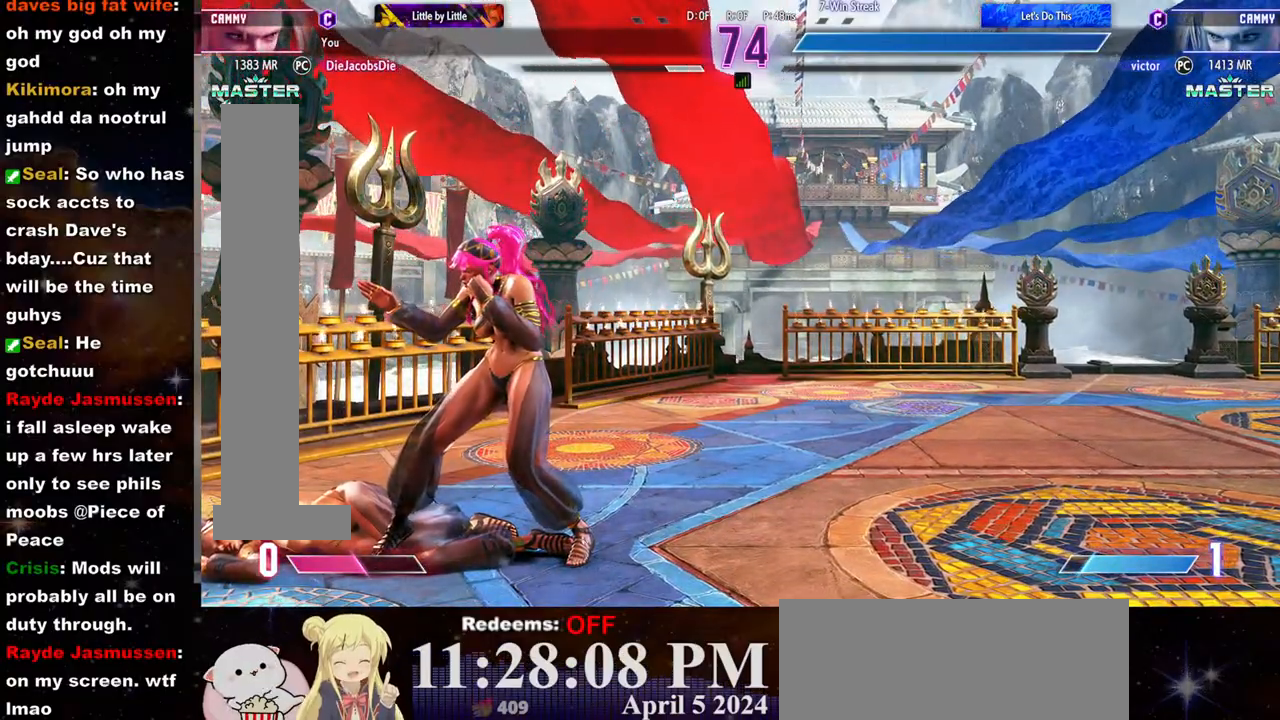
{"buttons": [], "left_stick": "center", "events": [[67, "CROSS", "down"], [200, "CROSS", "up"]]}
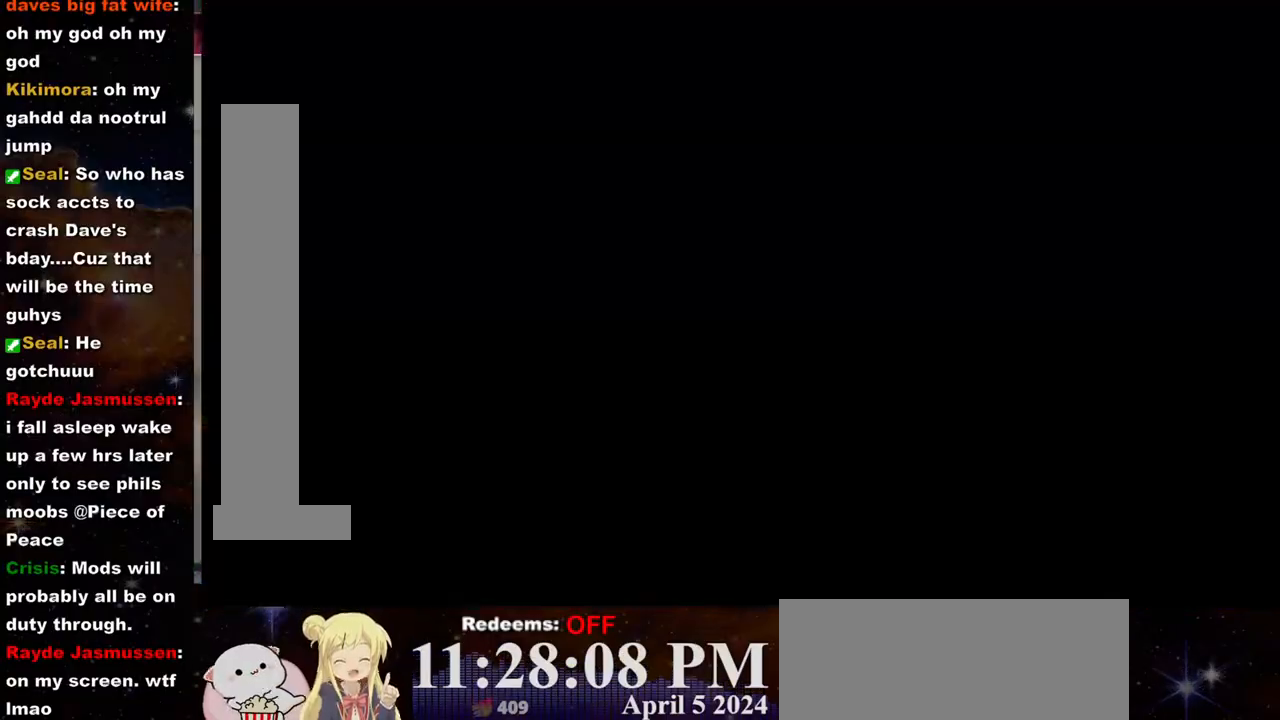
{"buttons": [], "left_stick": "center", "events": []}
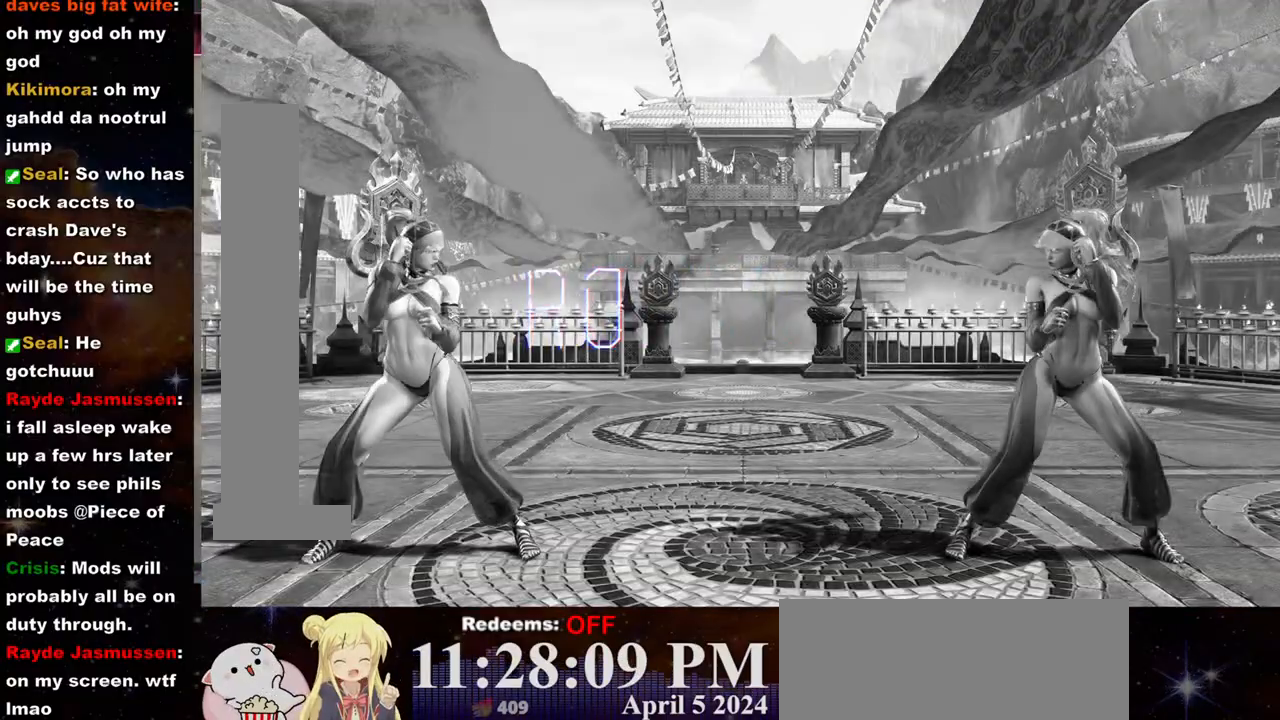
{"buttons": [], "left_stick": "center", "events": []}
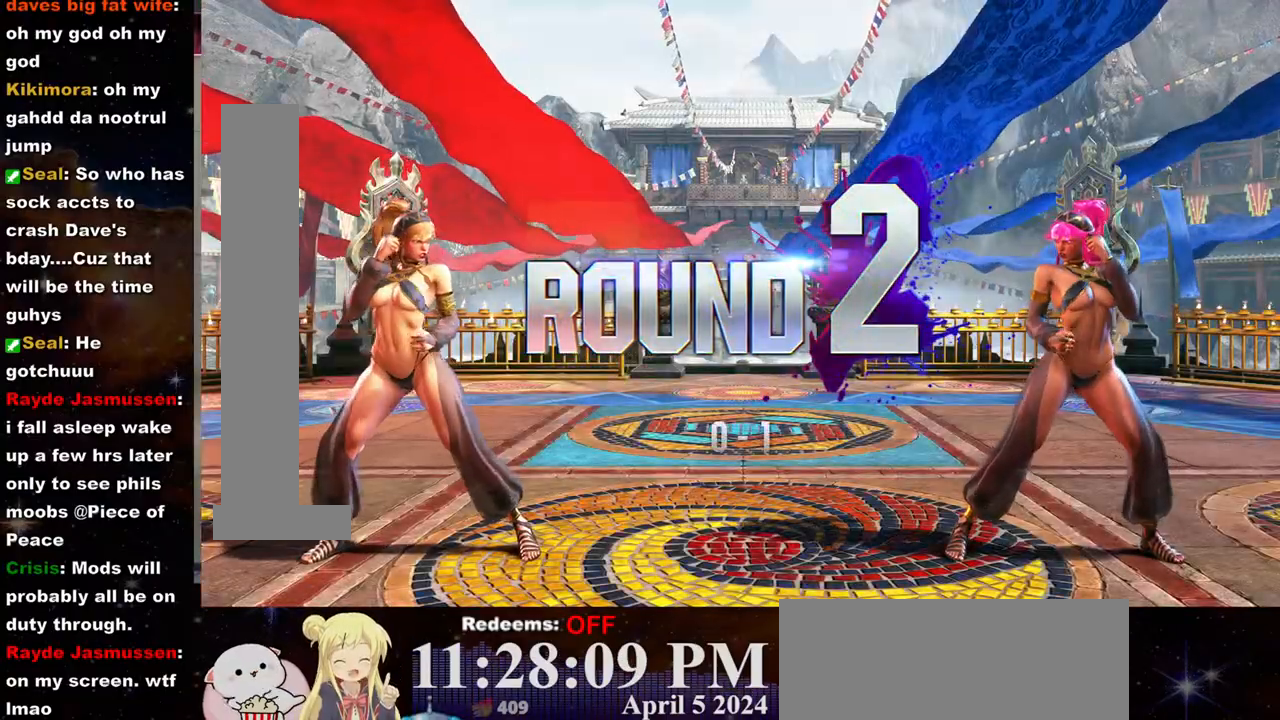
{"buttons": [], "left_stick": "center", "events": []}
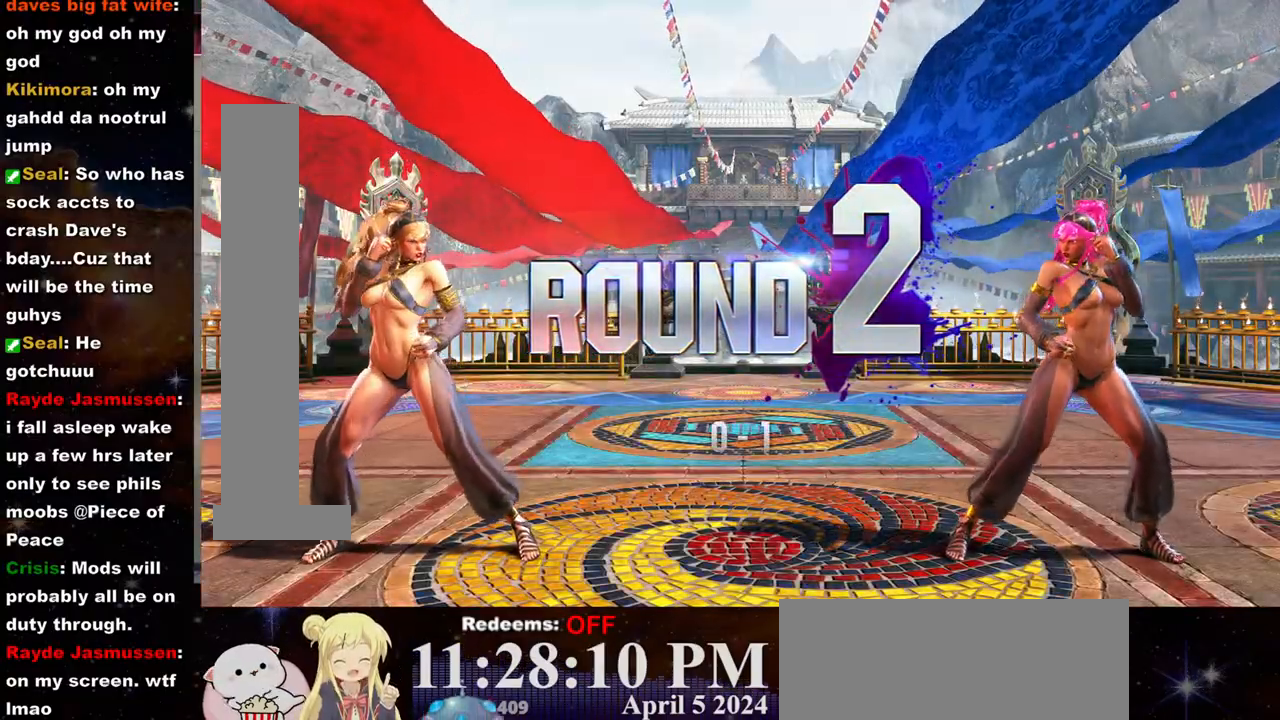
{"buttons": [], "left_stick": "center", "events": []}
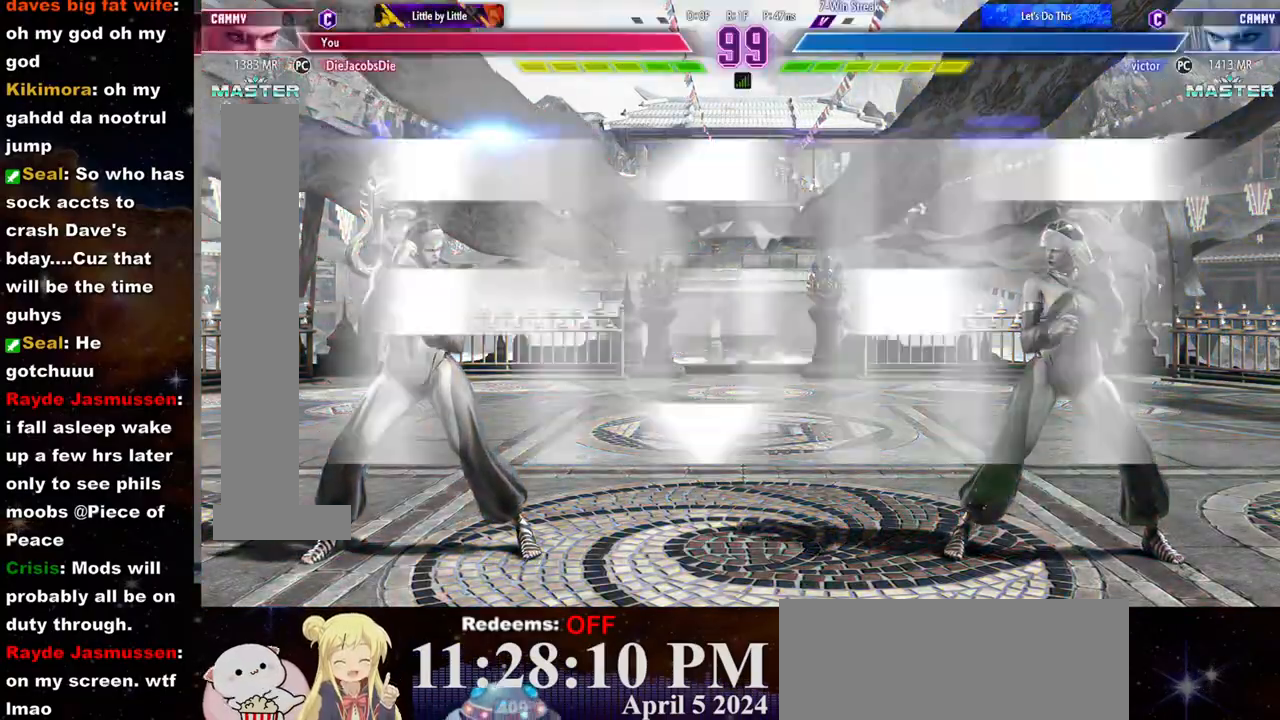
{"buttons": [], "left_stick": "center", "events": []}
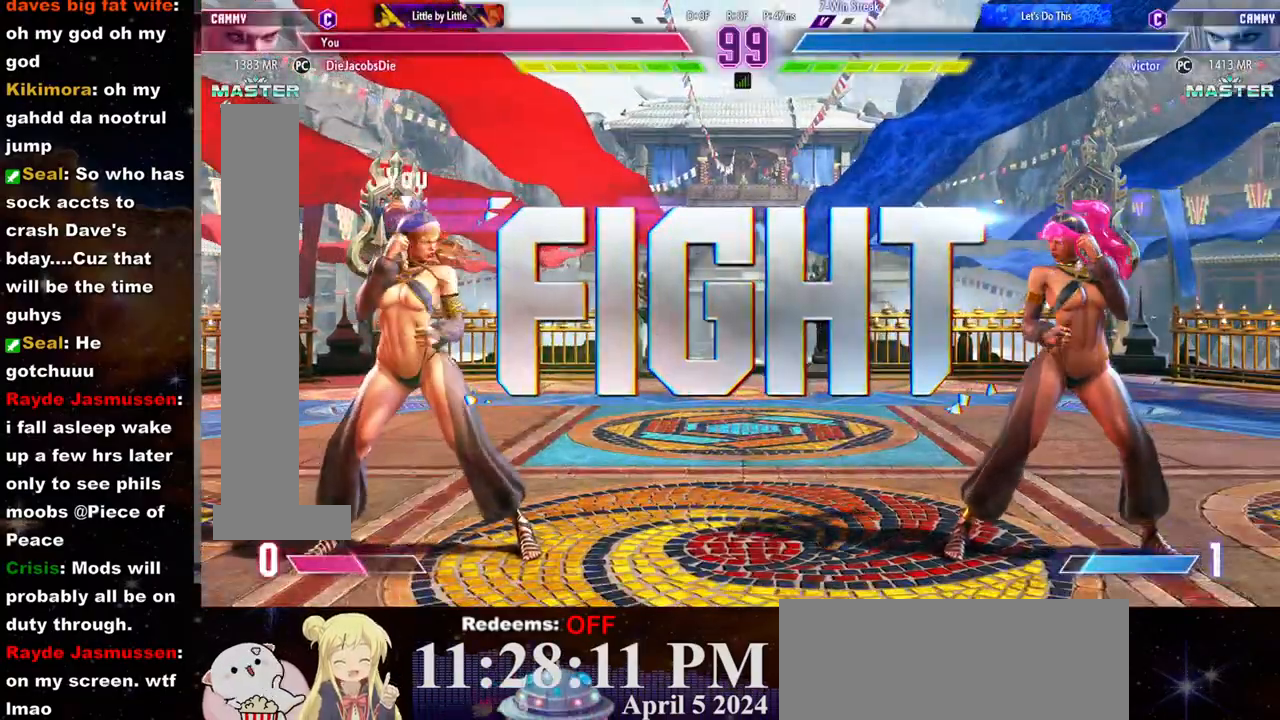
{"buttons": [], "left_stick": "center", "events": []}
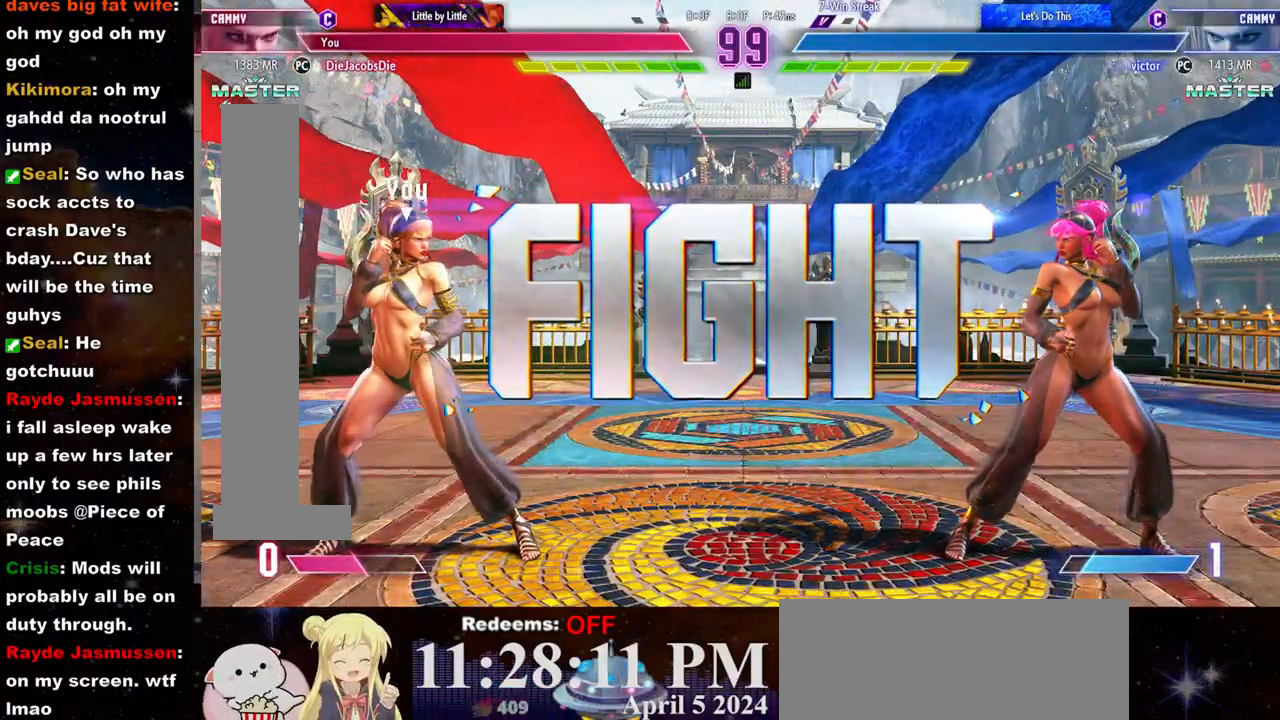
{"buttons": [], "left_stick": "left", "events": [[283, "left_stick", "left"]]}
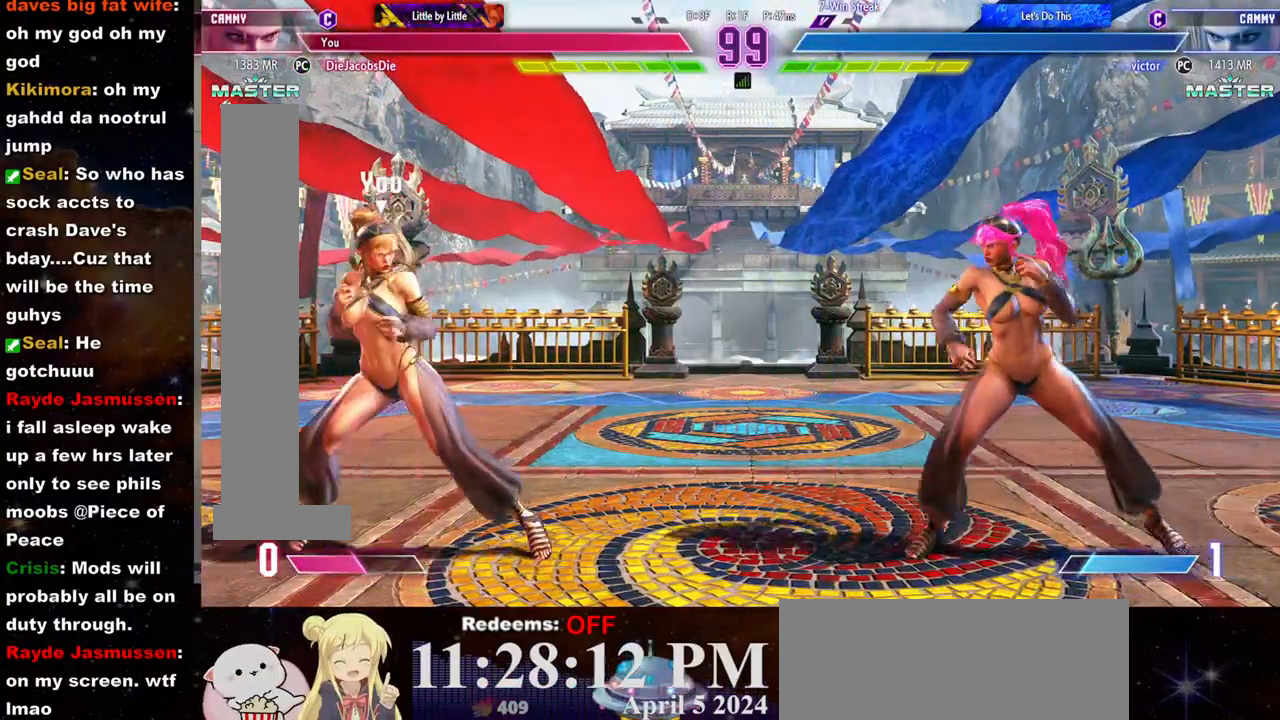
{"buttons": ["R2"], "left_stick": "center", "events": [[217, "left_stick", "center"], [417, "R2", "down"]]}
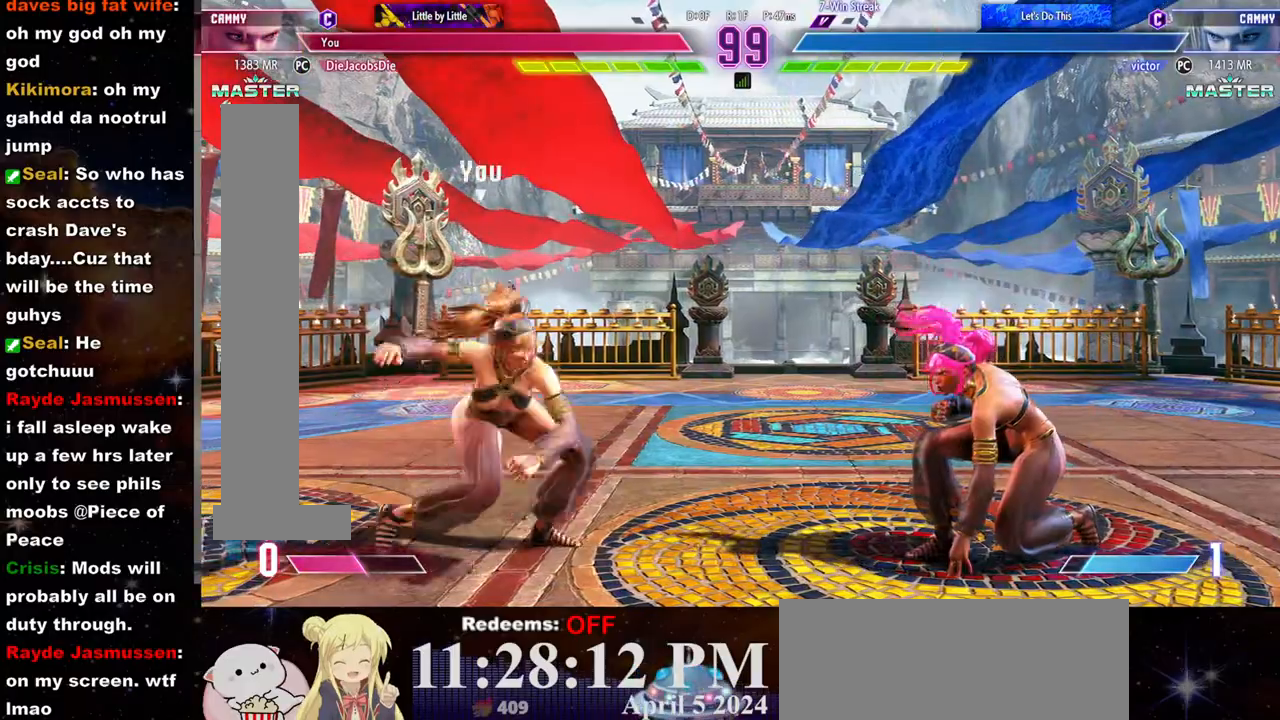
{"buttons": [], "left_stick": "left", "events": [[17, "R2", "up"], [283, "left_stick", "left"]]}
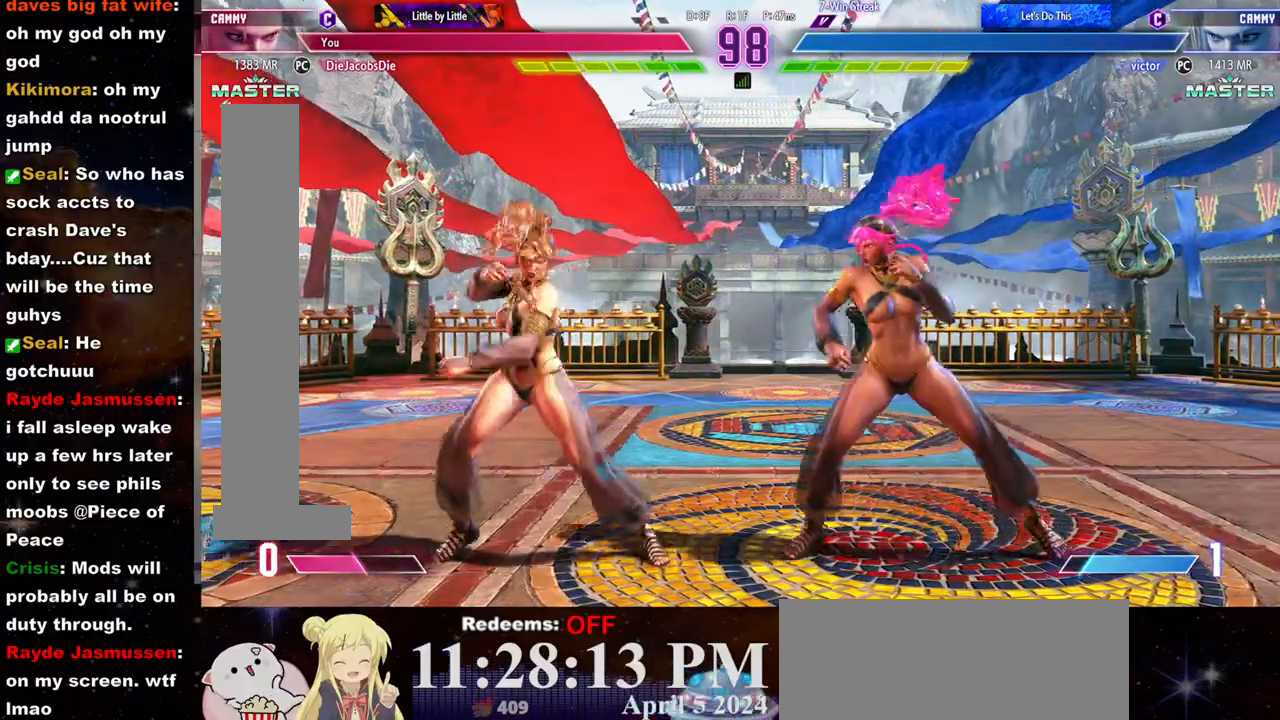
{"buttons": [], "left_stick": "right", "events": [[233, "left_stick", "center"], [417, "left_stick", "right"]]}
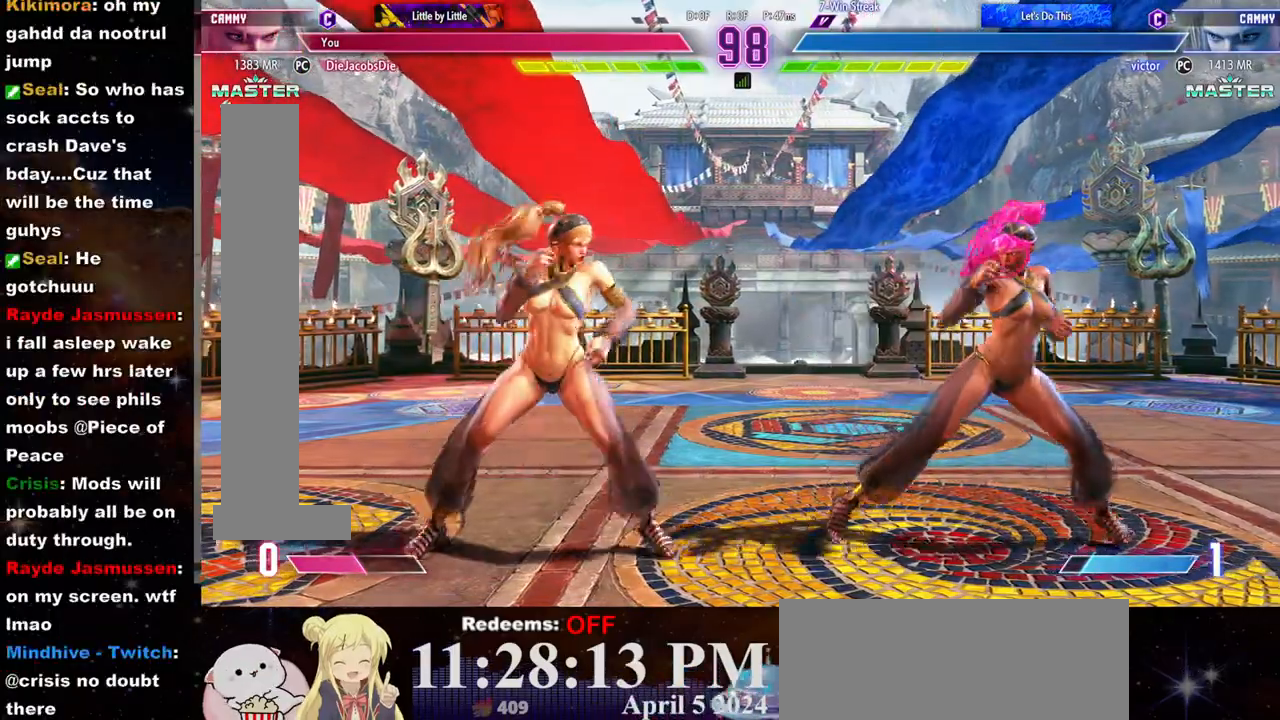
{"buttons": [], "left_stick": "center", "events": [[317, "SQUARE", "down"], [317, "left_stick", "center"], [417, "SQUARE", "up"]]}